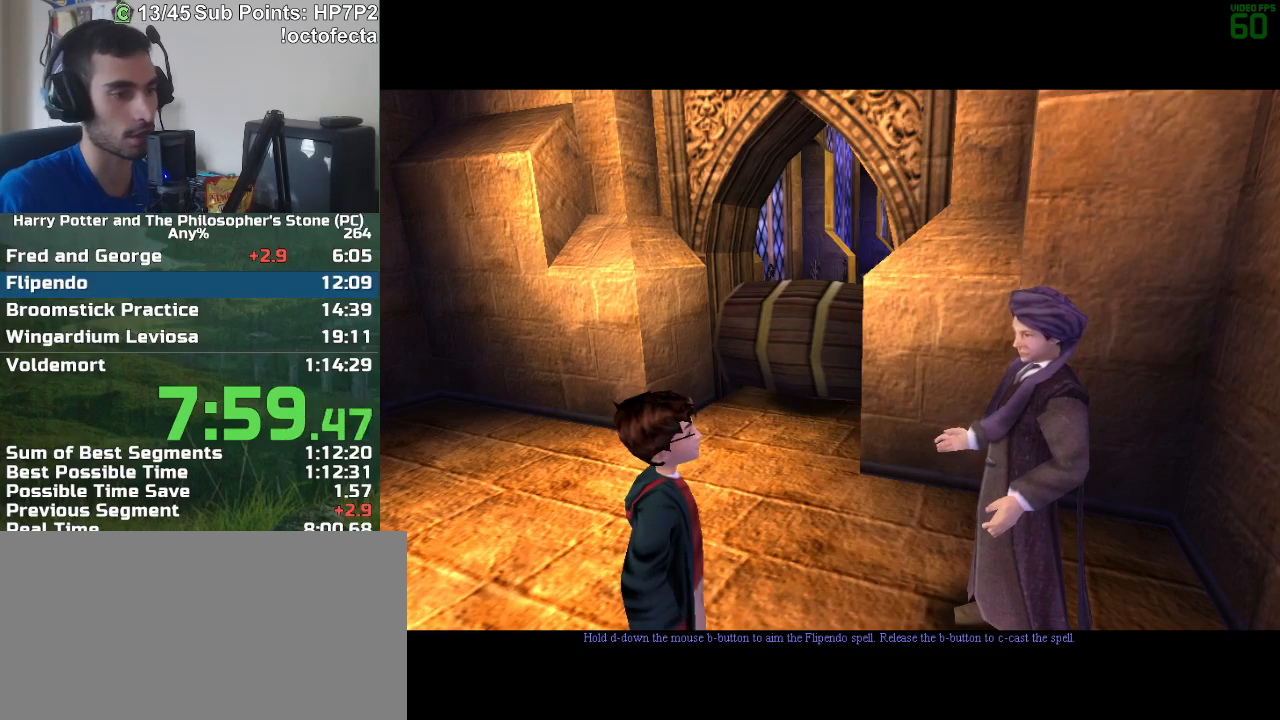
Gameplay with keyboard and mouse; each line is a JSON object with the keys and mouse buttons held at the frame after it. "events" lists presses ("down") and releases ("up") of "a", "d", "down", "e", "escape", "f", "f1", "f2", "f4", "left", "q", "r", "right", "s", "shift", "space", "tab", "up", "w", "mouse_left" and "mouse_right" between this image and that frame as [ms after this image, input, new state], when the widget could be followed in between. "mouse_left", "mouse_right" = the "left", "right" buttons of the "mouse" list. No other keys are recorded. Mouse movement is not recorded.
{"keys": ["a"], "mouse": [], "events": [[33, "a", "down"]]}
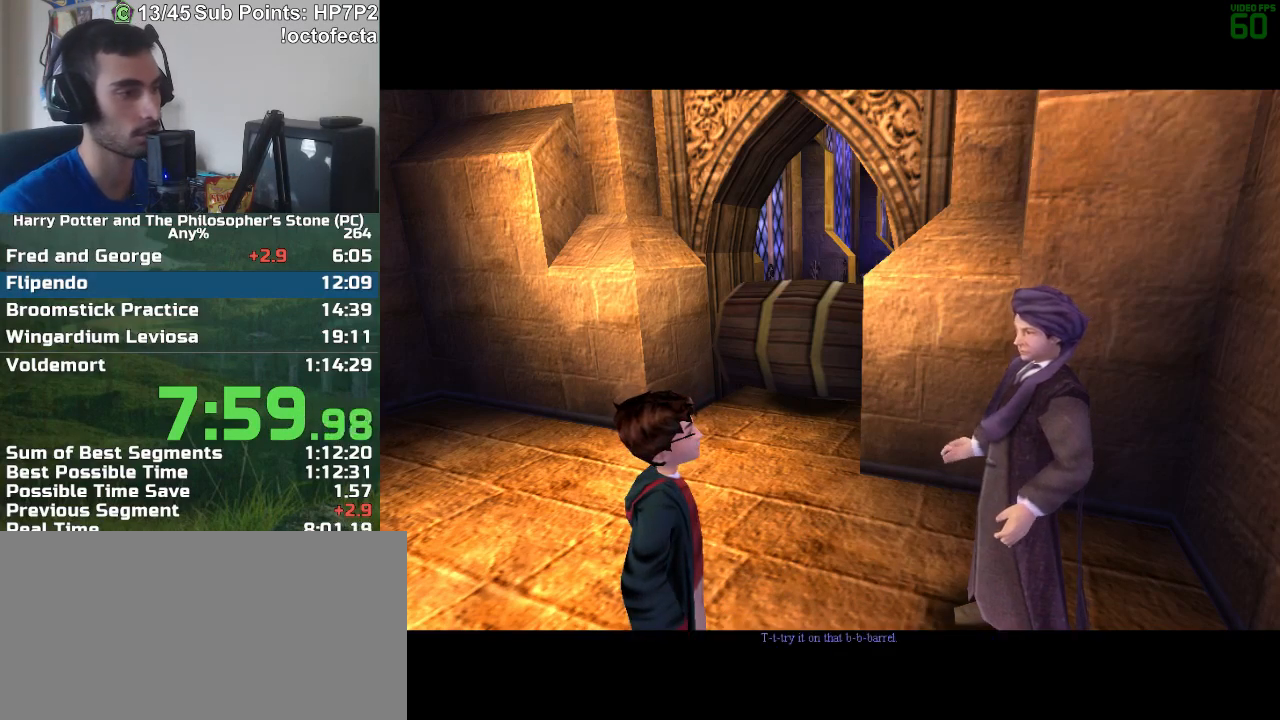
{"keys": ["a"], "mouse": [], "events": []}
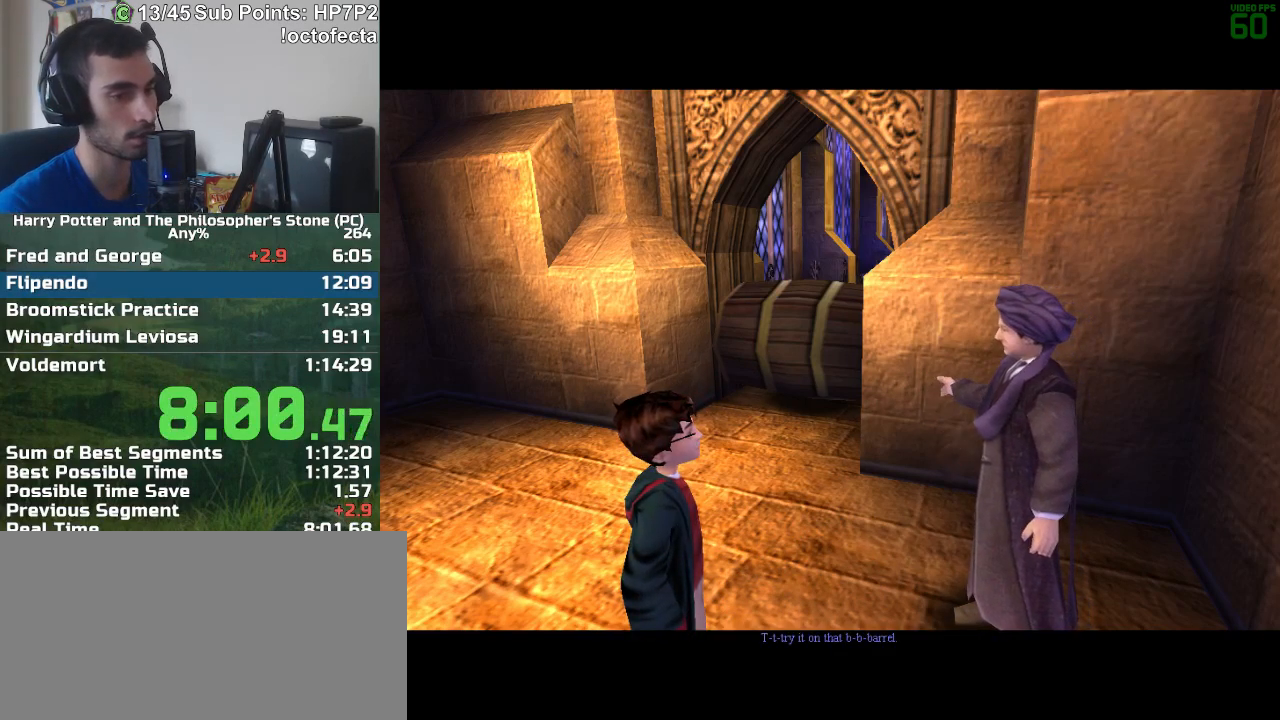
{"keys": ["a"], "mouse": [], "events": []}
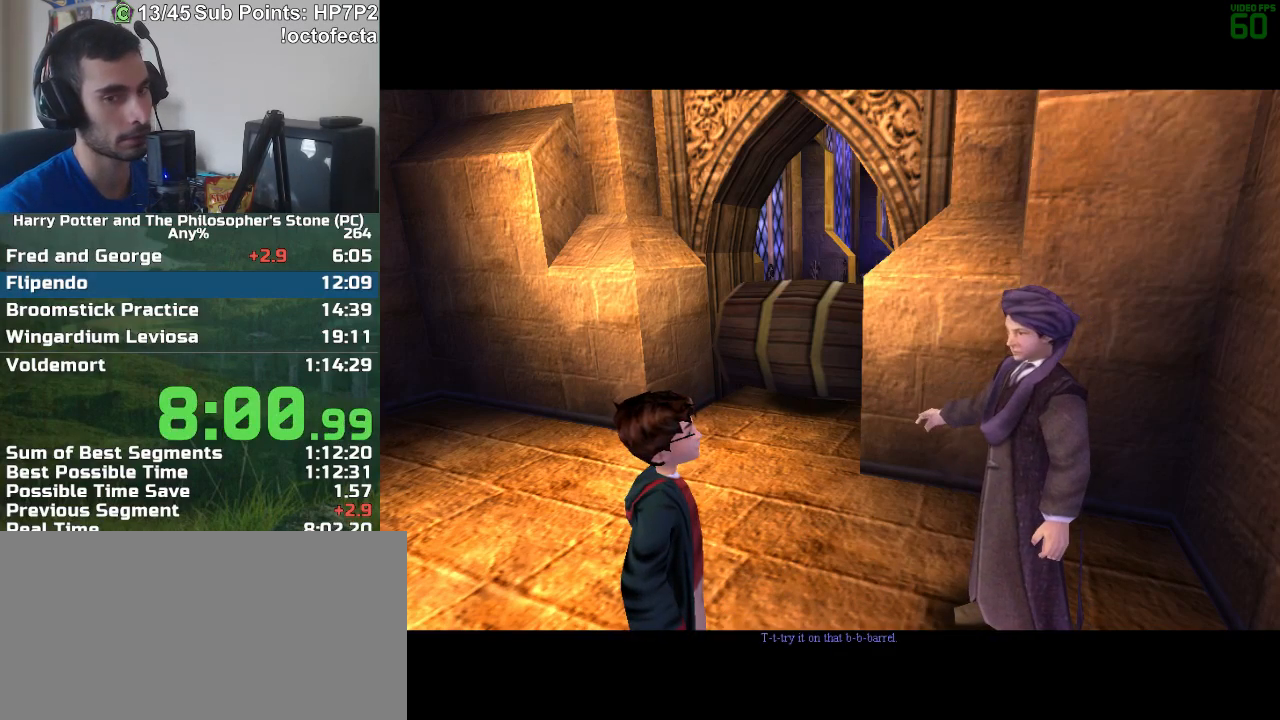
{"keys": ["a"], "mouse": [], "events": []}
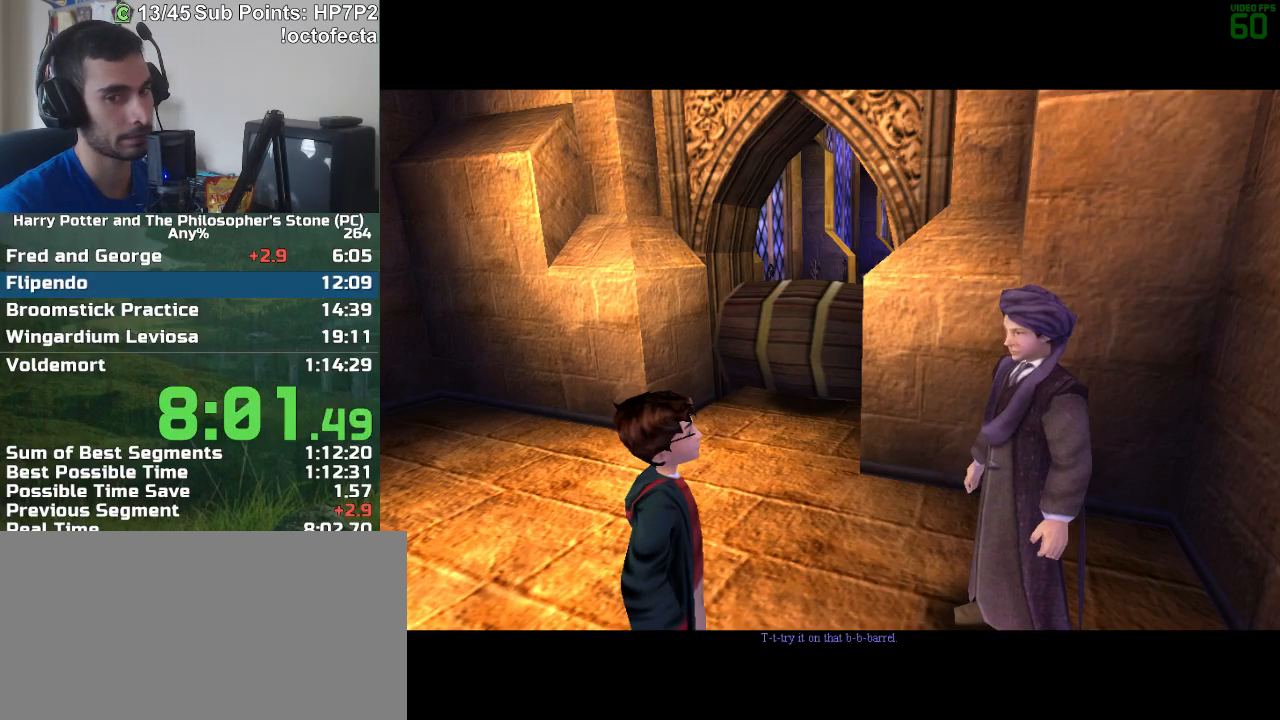
{"keys": ["a"], "mouse": [], "events": []}
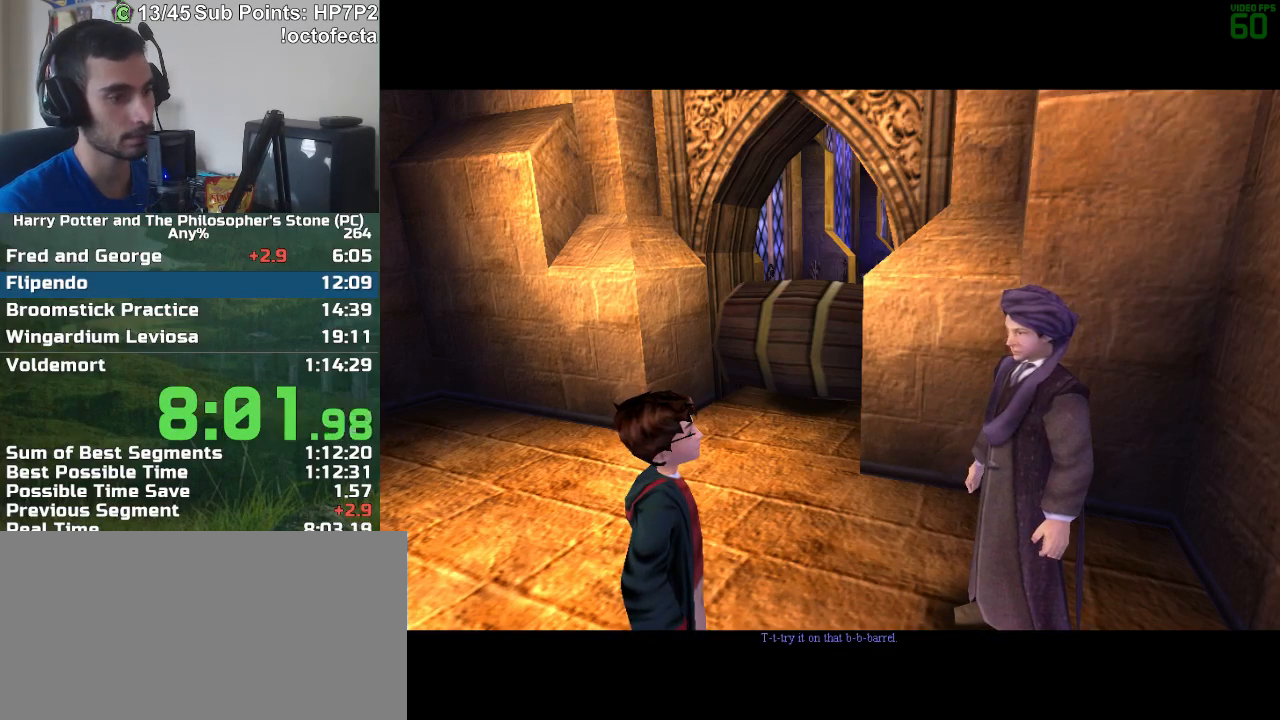
{"keys": ["a"], "mouse": [], "events": []}
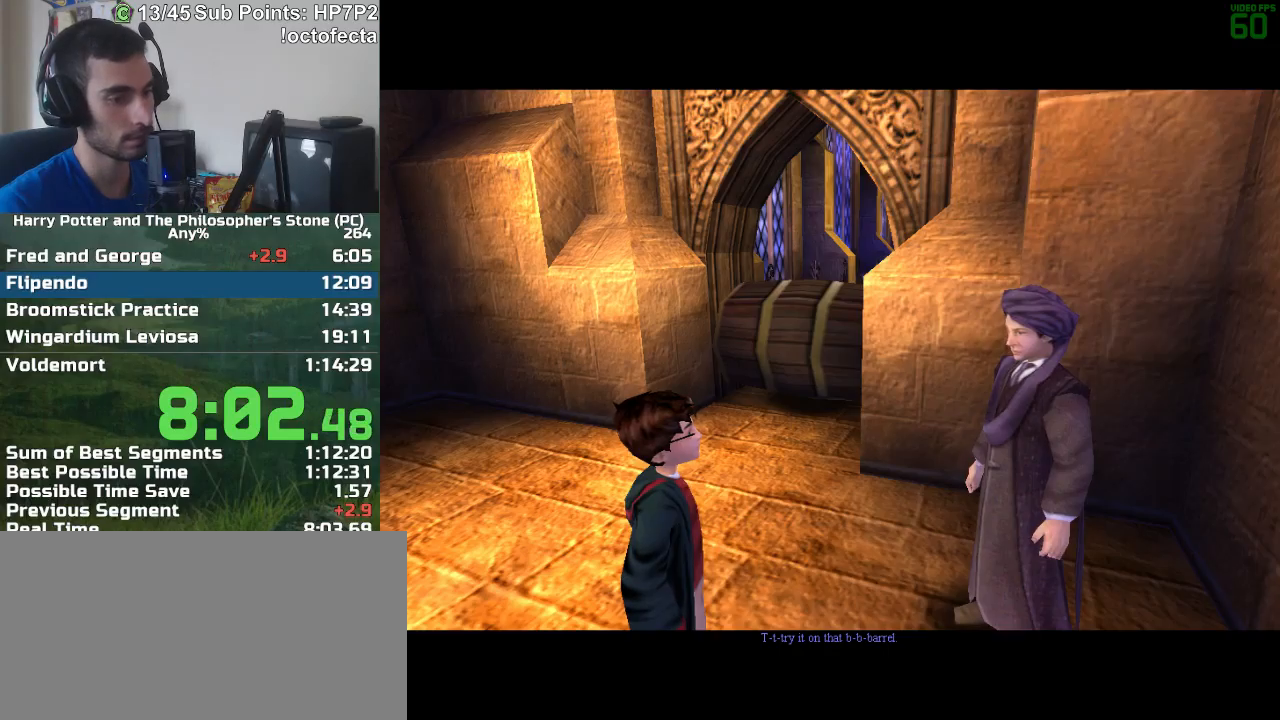
{"keys": ["a"], "mouse": [], "events": []}
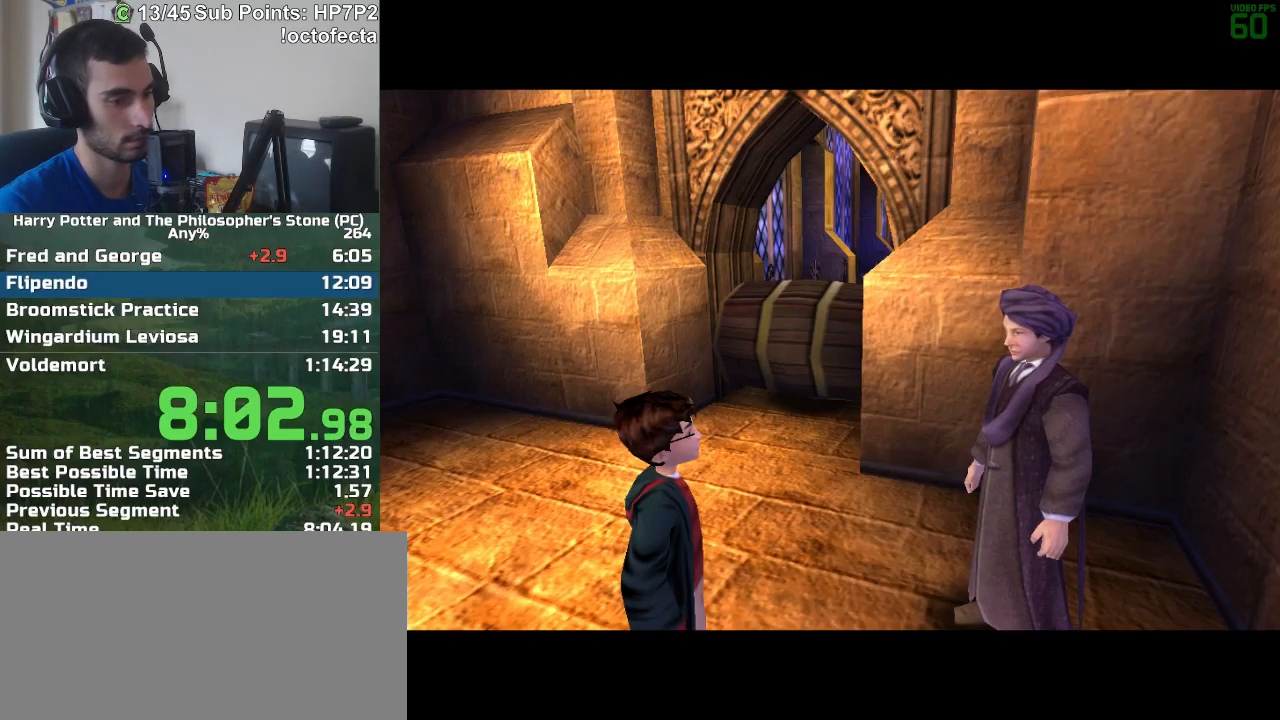
{"keys": ["a", "w"], "mouse": ["left"], "events": [[467, "mouse_left", "down"], [467, "w", "down"]]}
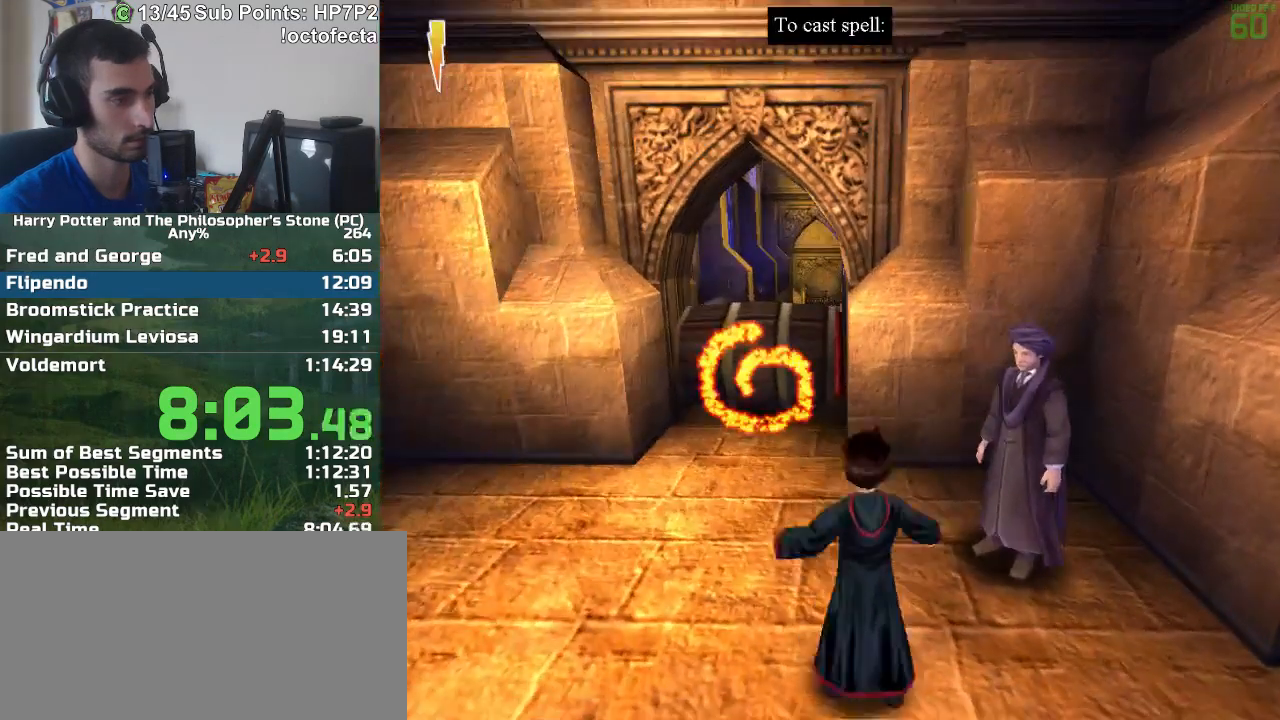
{"keys": ["w"], "mouse": [], "events": [[17, "a", "up"], [67, "mouse_left", "up"]]}
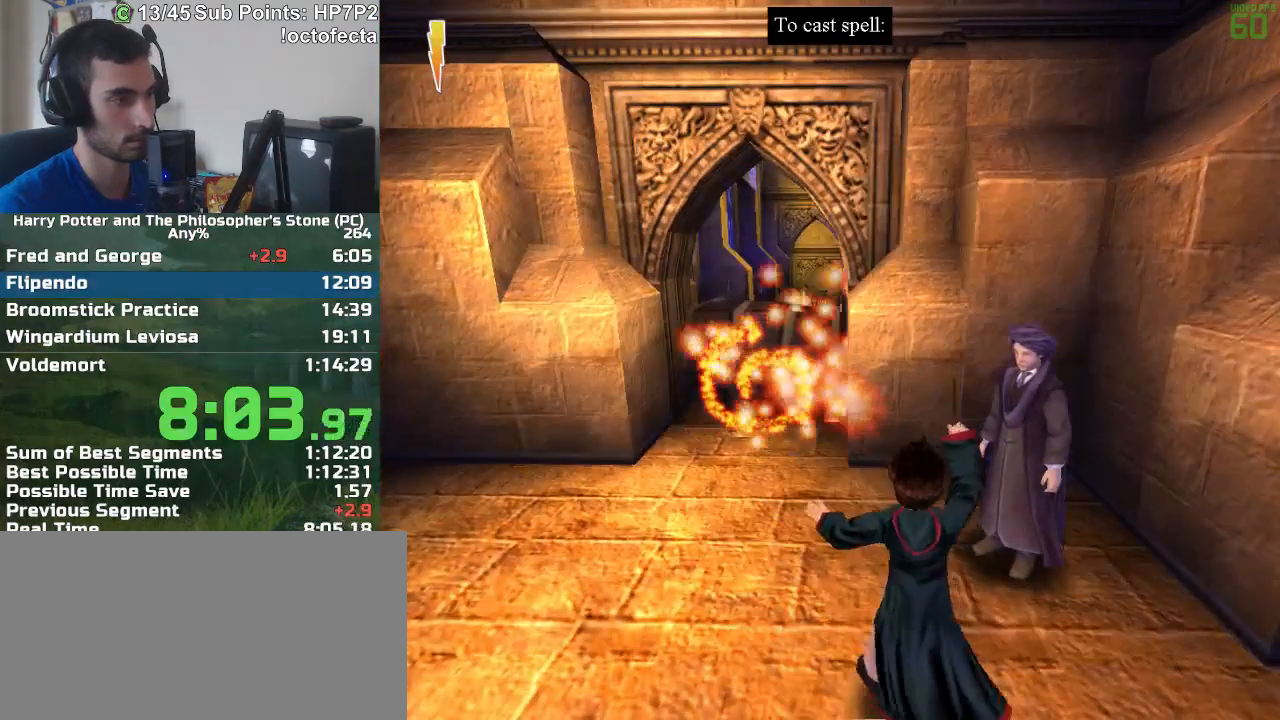
{"keys": ["w"], "mouse": [], "events": []}
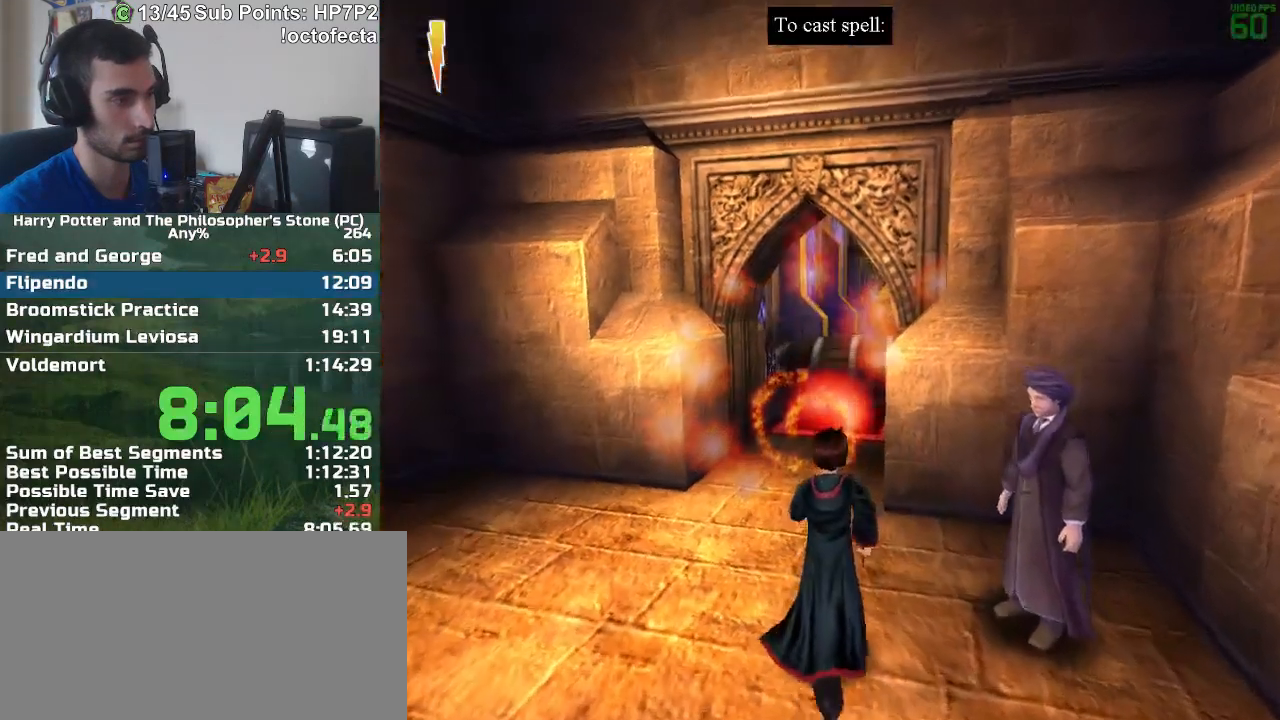
{"keys": ["w"], "mouse": [], "events": []}
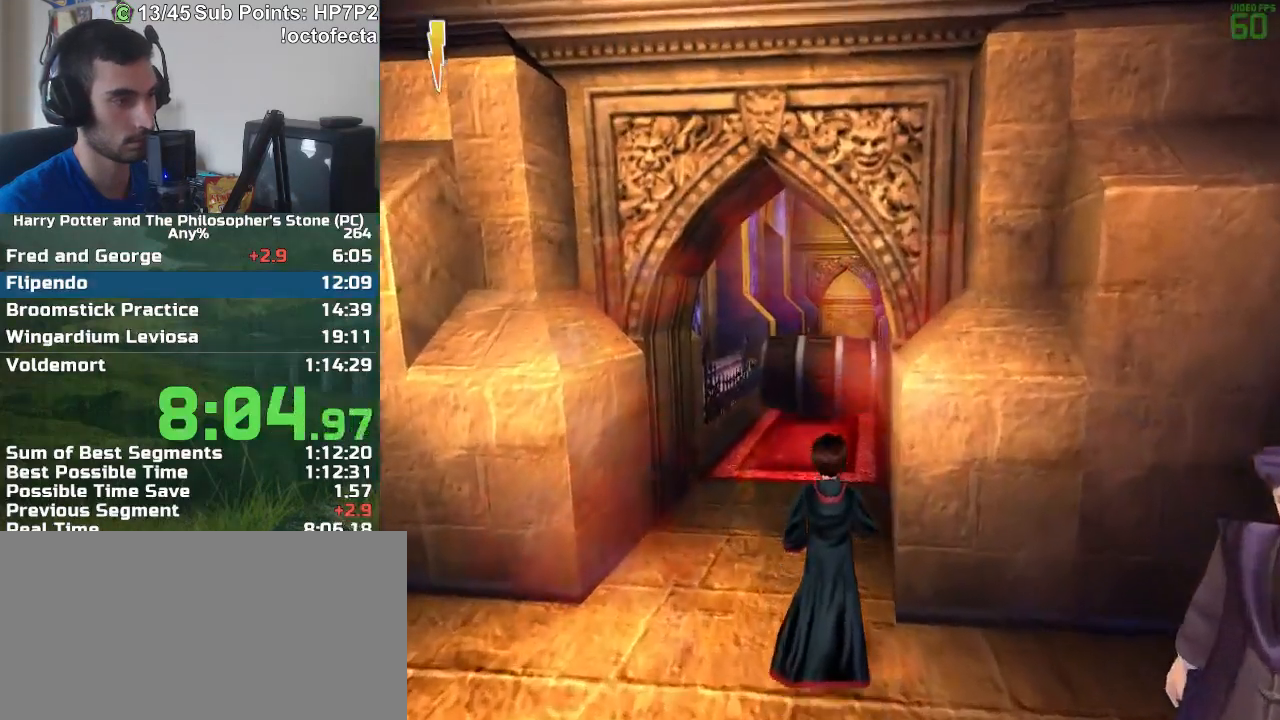
{"keys": ["w"], "mouse": [], "events": []}
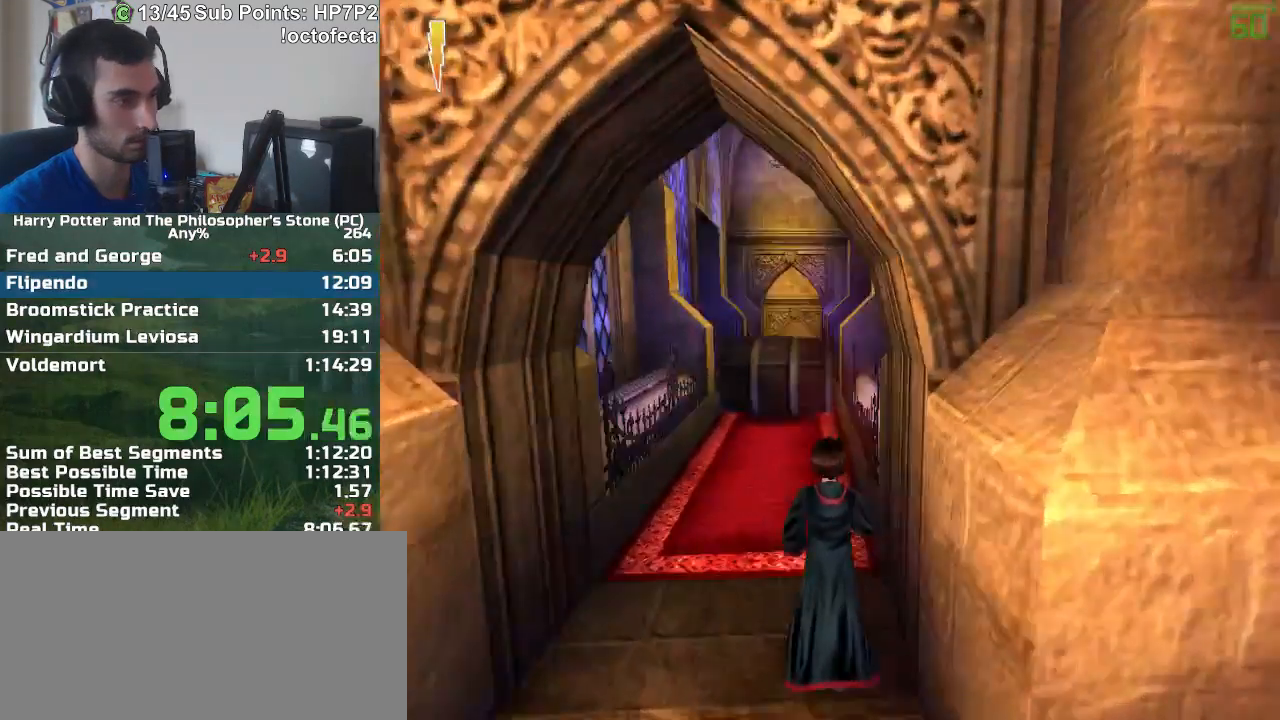
{"keys": ["w"], "mouse": [], "events": []}
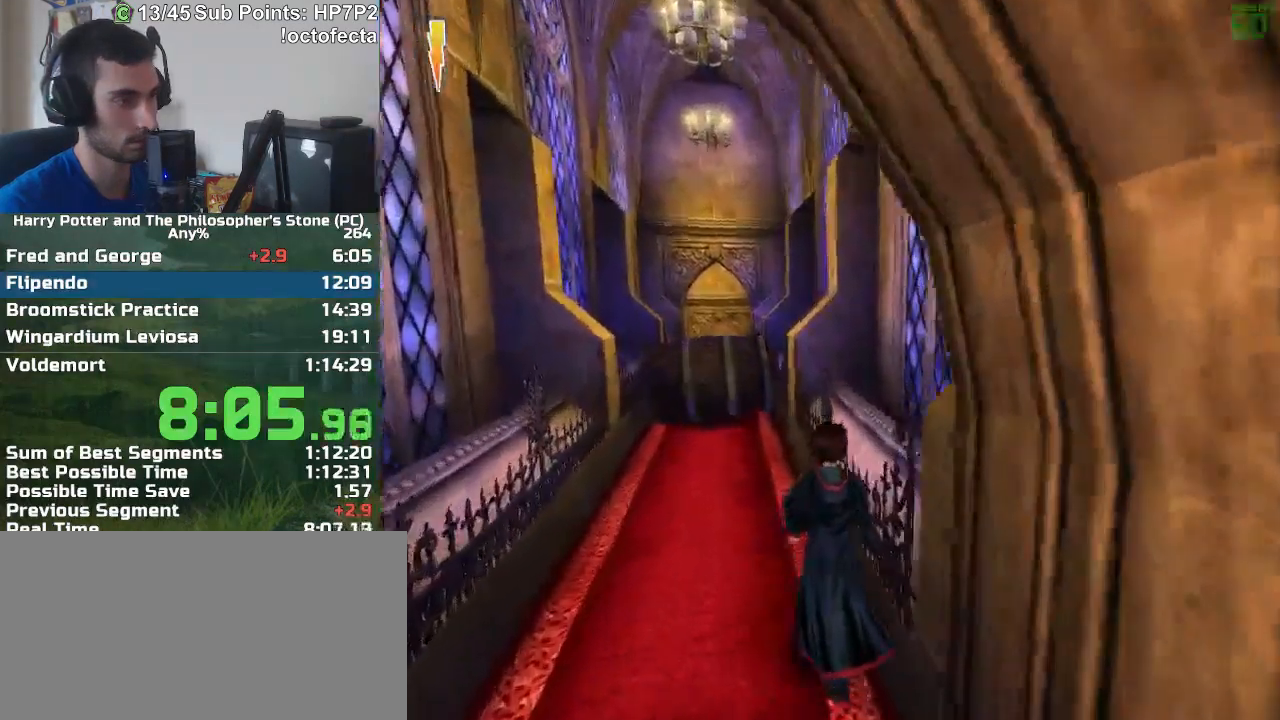
{"keys": ["w"], "mouse": [], "events": []}
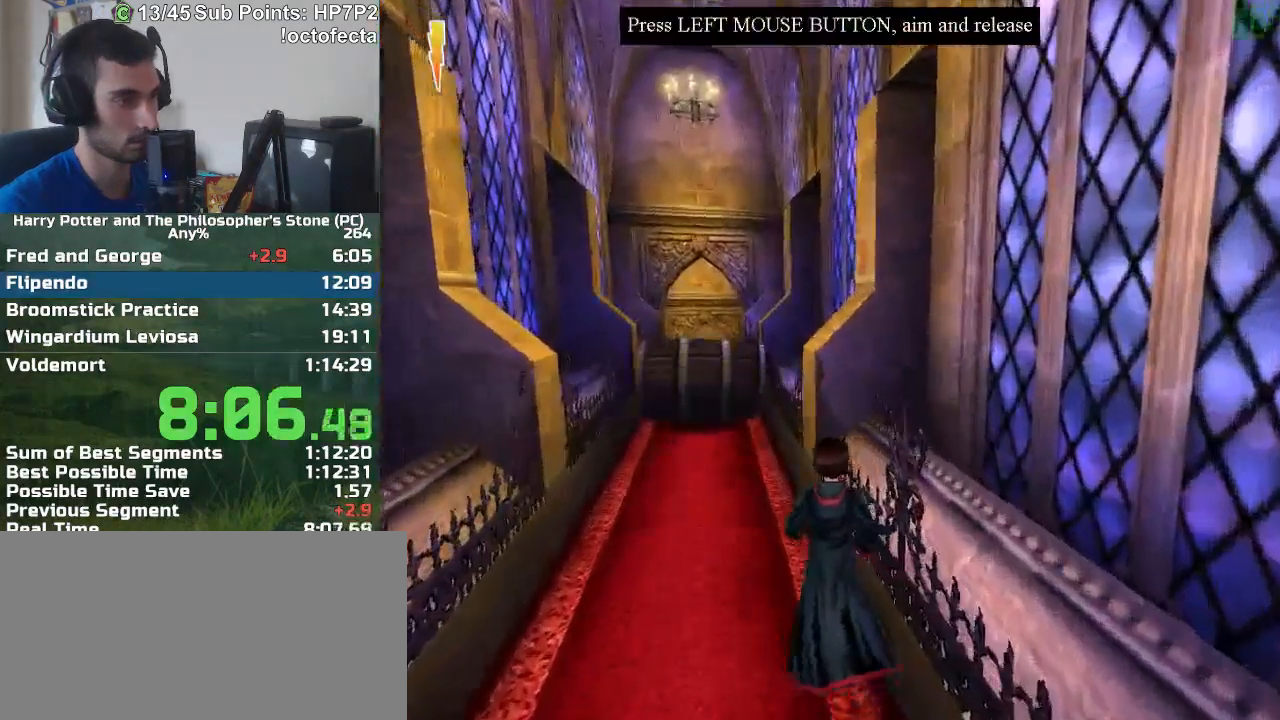
{"keys": ["w"], "mouse": ["right"], "events": [[17, "mouse_right", "down"], [67, "mouse_right", "up"], [117, "mouse_right", "down"], [200, "mouse_right", "up"], [250, "mouse_right", "down"], [400, "mouse_right", "up"], [483, "mouse_right", "down"]]}
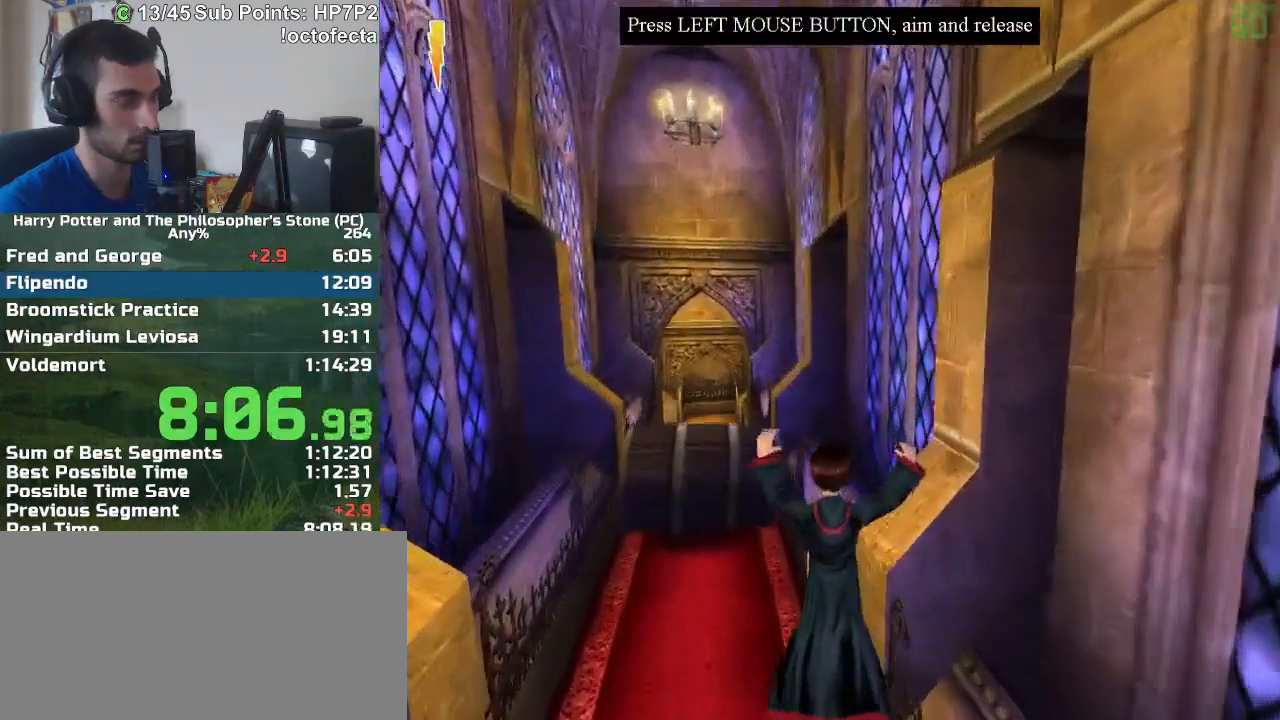
{"keys": ["w"], "mouse": [], "events": [[33, "mouse_right", "up"], [83, "mouse_right", "down"], [133, "mouse_right", "up"], [167, "mouse_right", "down"], [267, "mouse_right", "up"], [317, "mouse_right", "down"], [500, "mouse_right", "up"]]}
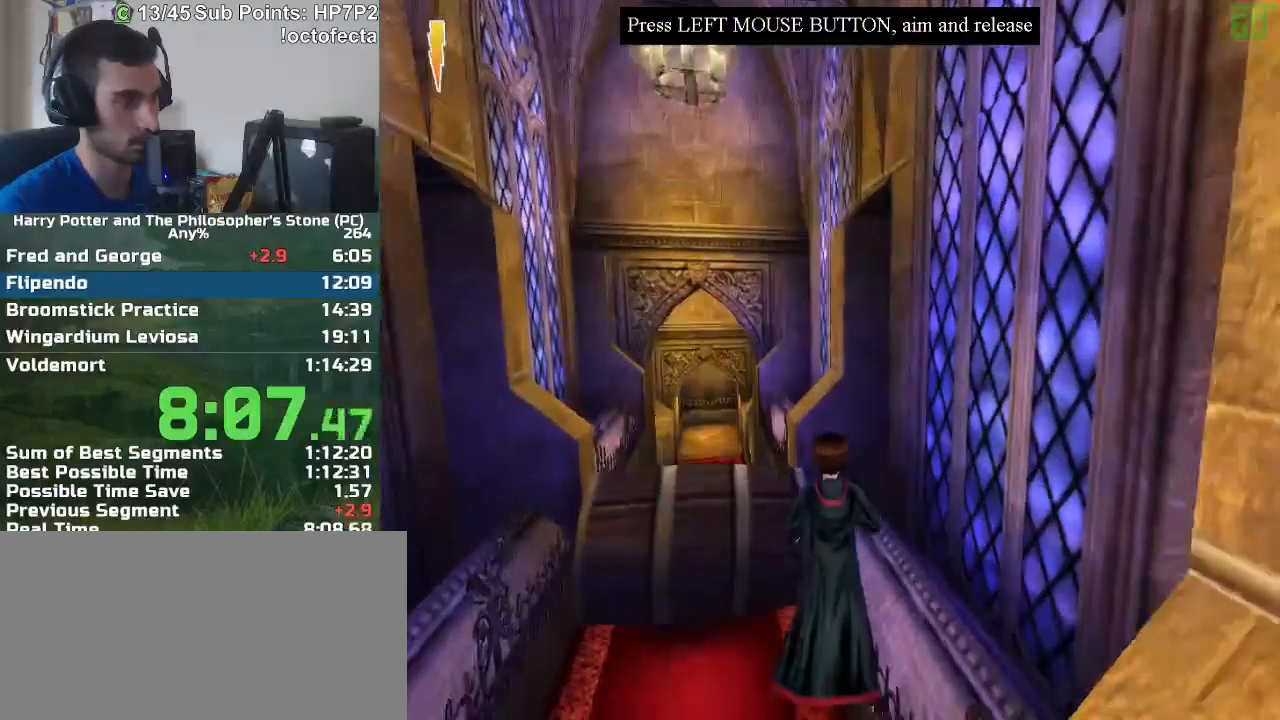
{"keys": ["a", "w"], "mouse": [], "events": [[50, "mouse_right", "down"], [150, "mouse_right", "up"], [183, "mouse_right", "down"], [383, "a", "down"], [383, "mouse_right", "up"]]}
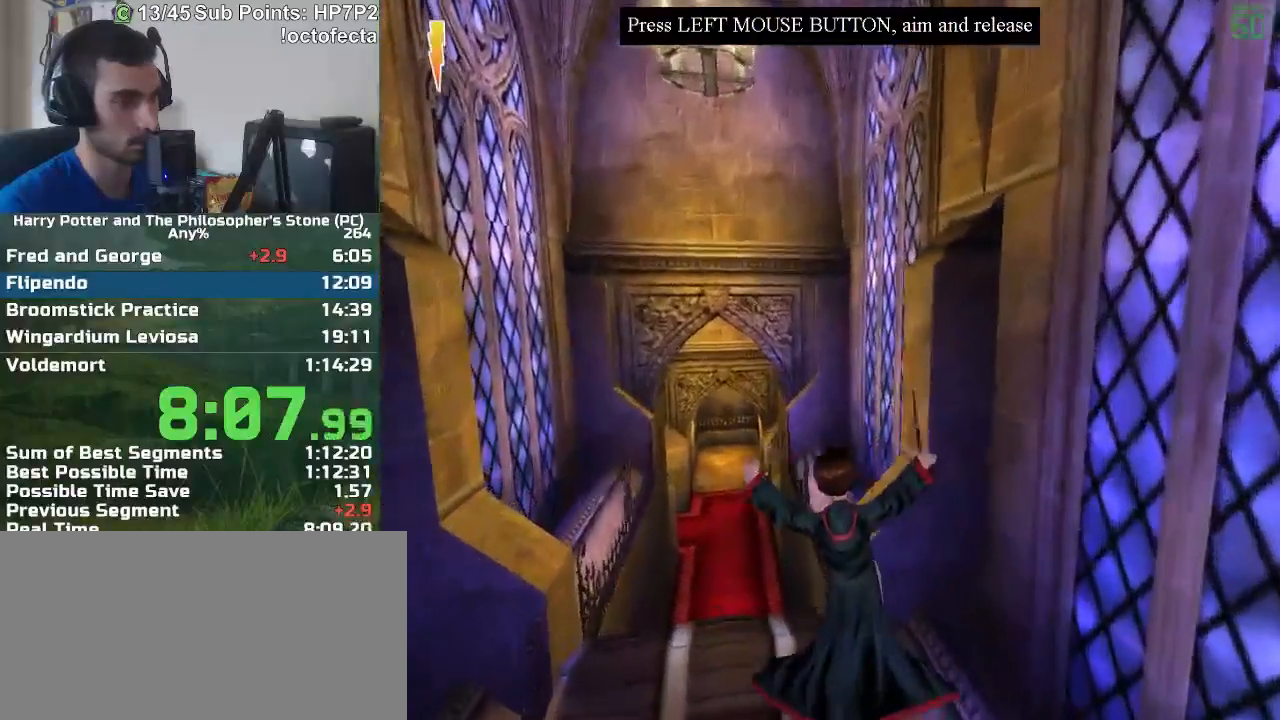
{"keys": ["r", "w"], "mouse": [], "events": [[200, "r", "down"], [250, "a", "up"], [300, "a", "down"], [433, "a", "up"]]}
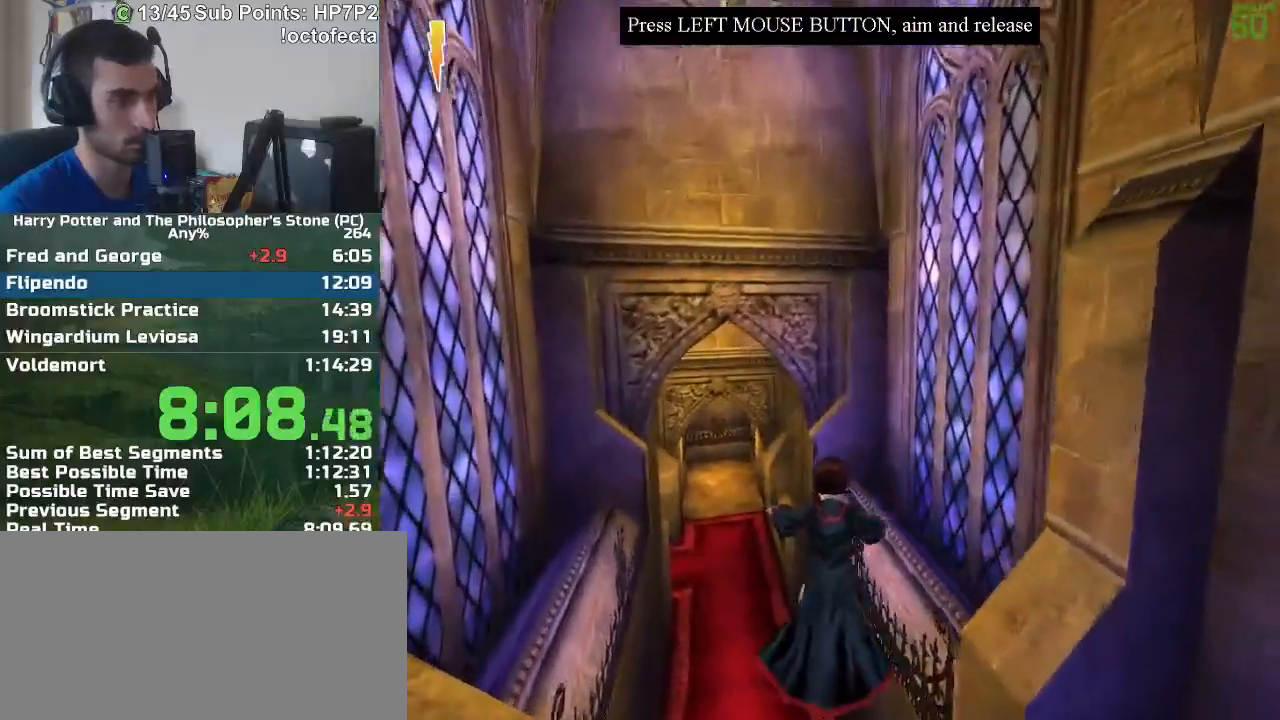
{"keys": ["r", "w"], "mouse": [], "events": [[83, "a", "down"], [267, "a", "up"]]}
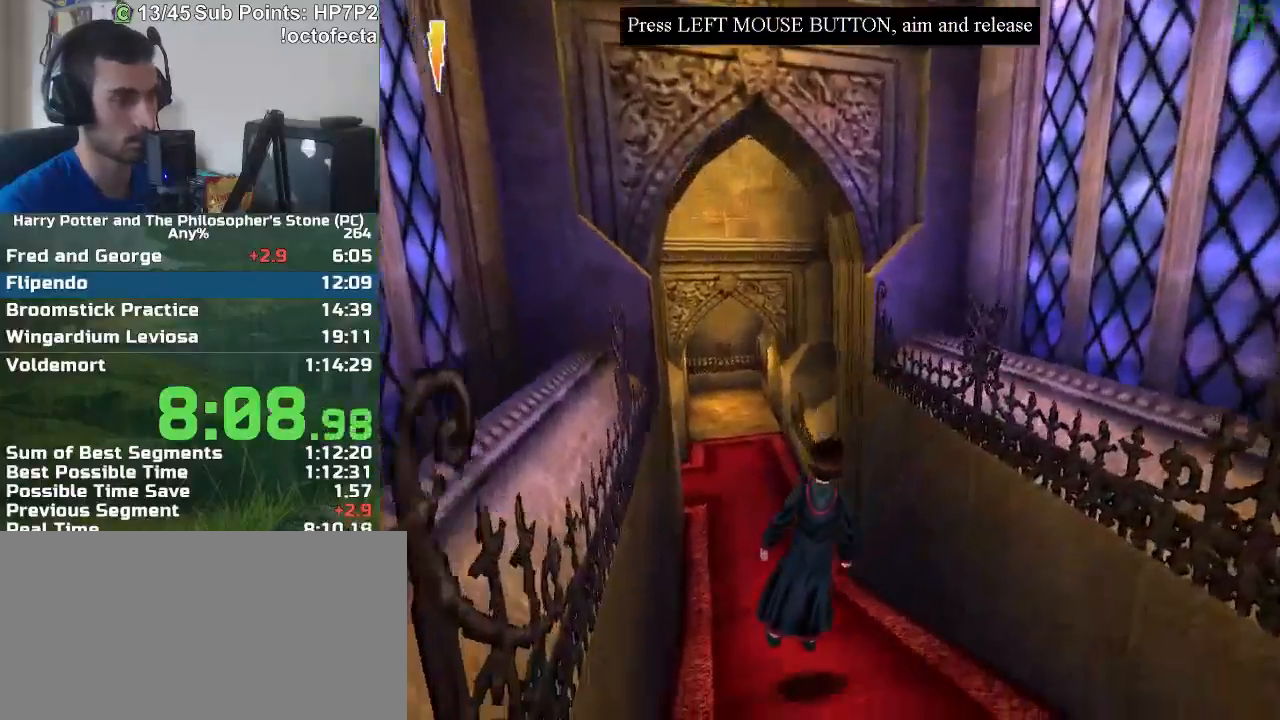
{"keys": ["r", "w"], "mouse": [], "events": []}
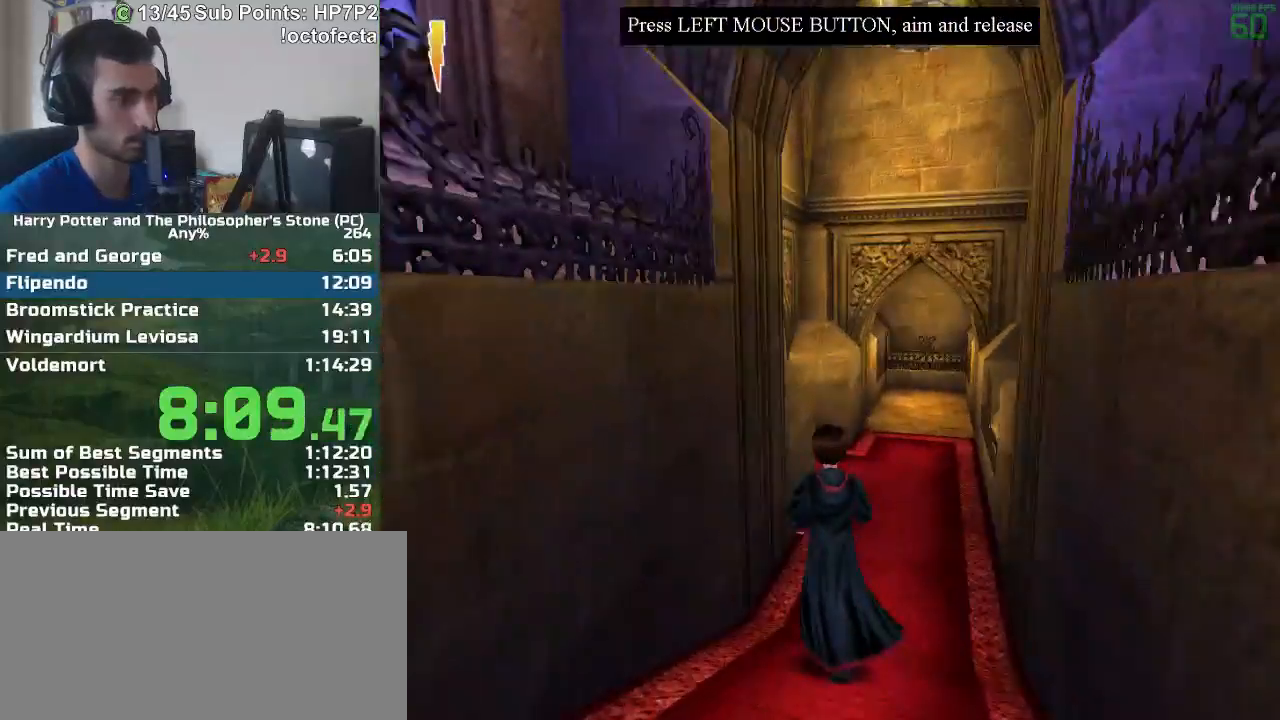
{"keys": ["r", "w"], "mouse": [], "events": []}
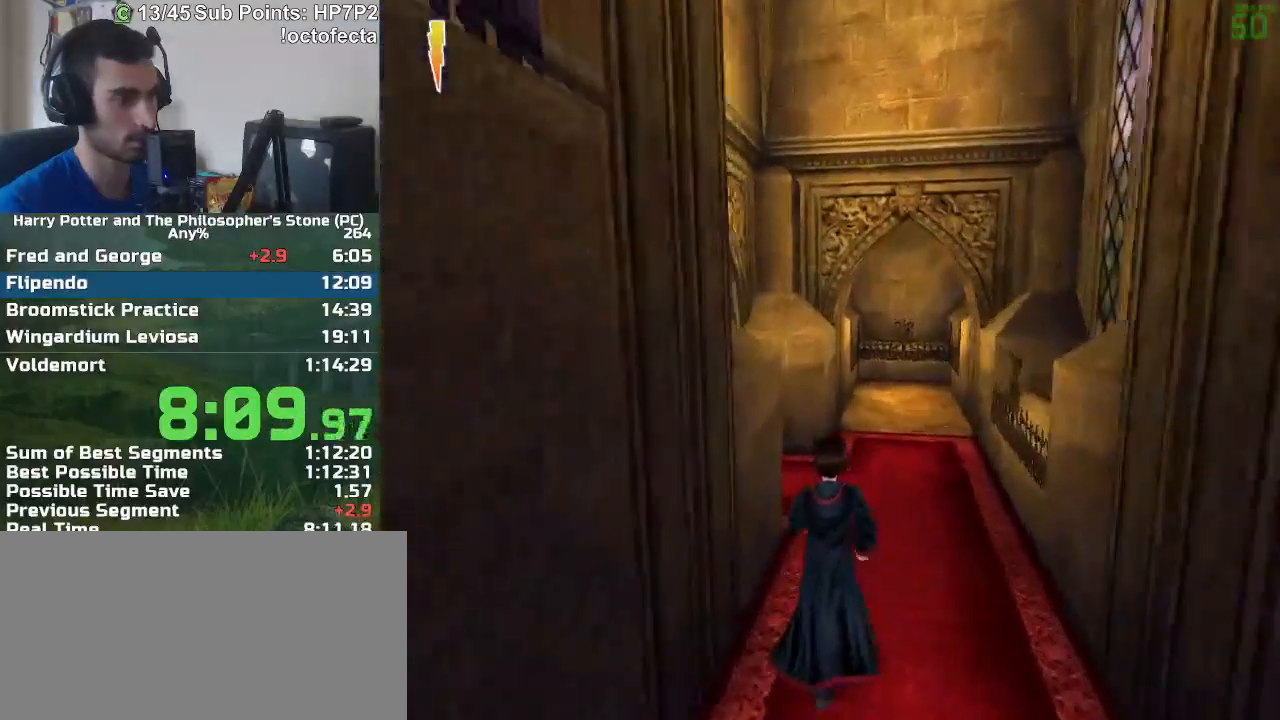
{"keys": ["a", "r", "w"], "mouse": [], "events": [[317, "a", "down"]]}